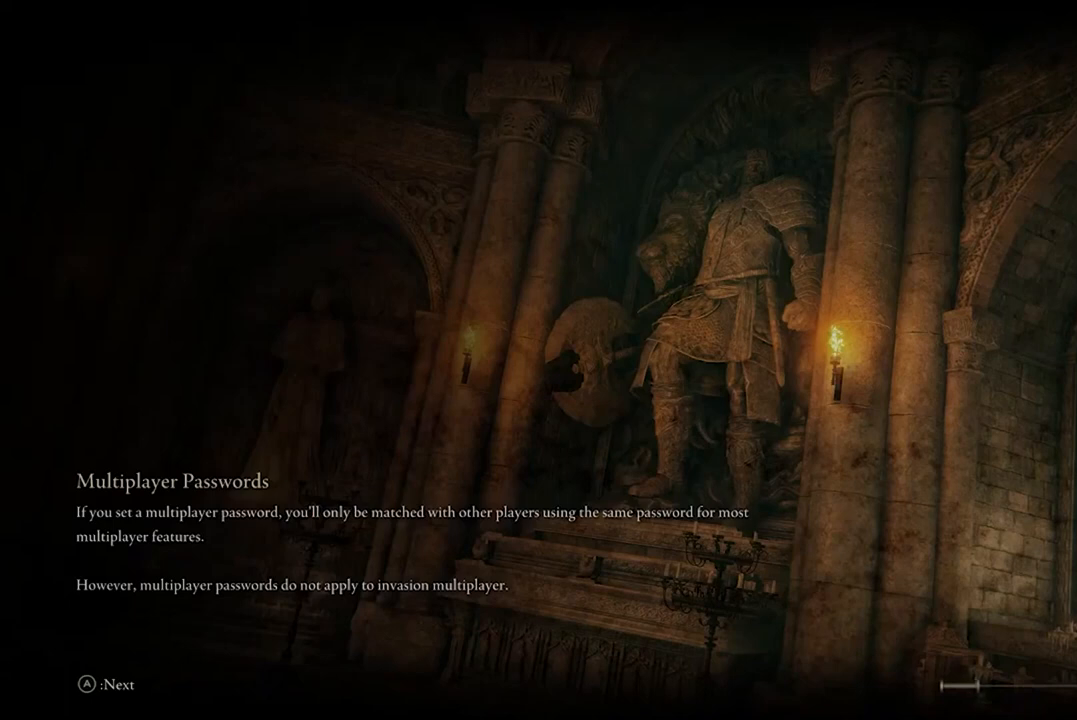
Gameplay with a controller (Xbox layout); each line is a JSON object with the inputs held at the frame after it. "events" lists button and stick changes between this image and that frame as [ms after this image, input, new state], when the widget could be followed in between.
{"buttons": [], "left_stick": "up-left", "right_stick": "up-right", "events": [[267, "left_stick", "up-left"], [267, "right_stick", "right"], [433, "right_stick", "up-right"]]}
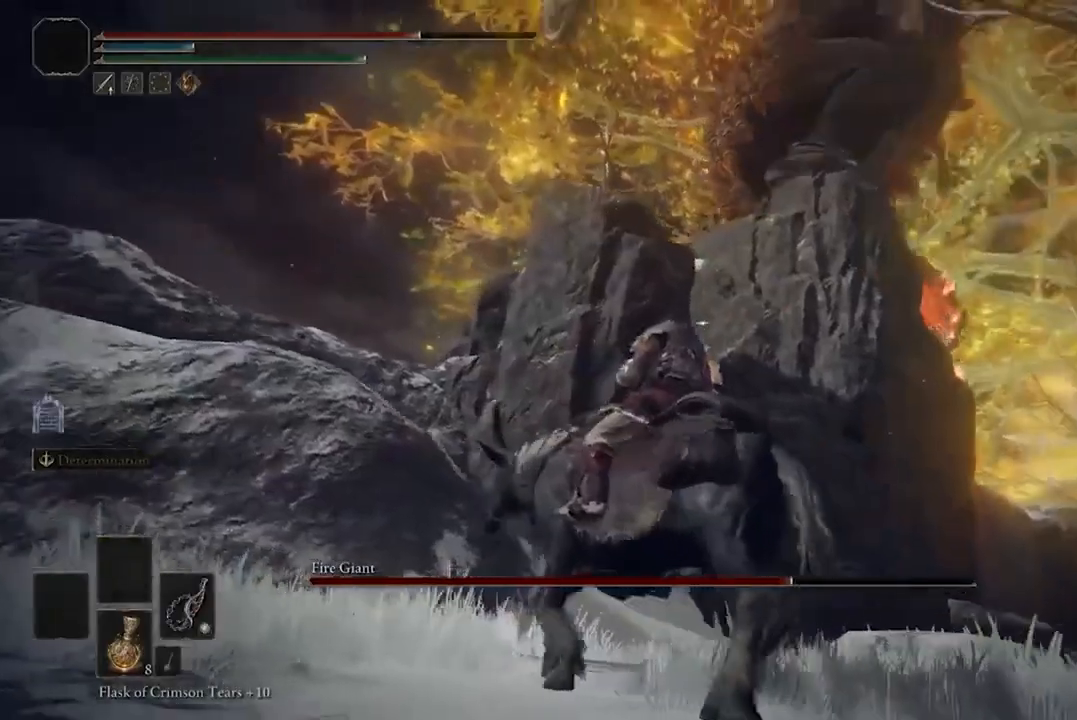
{"buttons": [], "left_stick": "center", "right_stick": "up-right", "events": [[67, "left_stick", "center"], [133, "right_stick", "center"], [467, "right_stick", "up-right"]]}
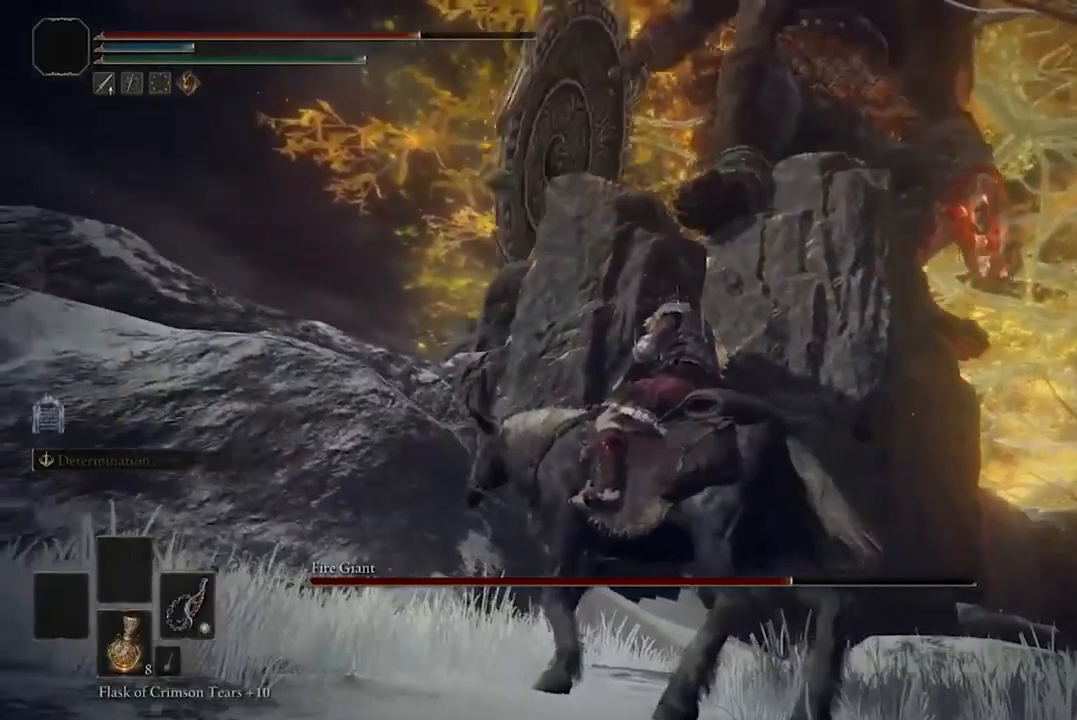
{"buttons": [], "left_stick": "center", "right_stick": "center", "events": [[67, "left_stick", "left"], [133, "right_stick", "up"], [267, "right_stick", "center"], [367, "left_stick", "center"]]}
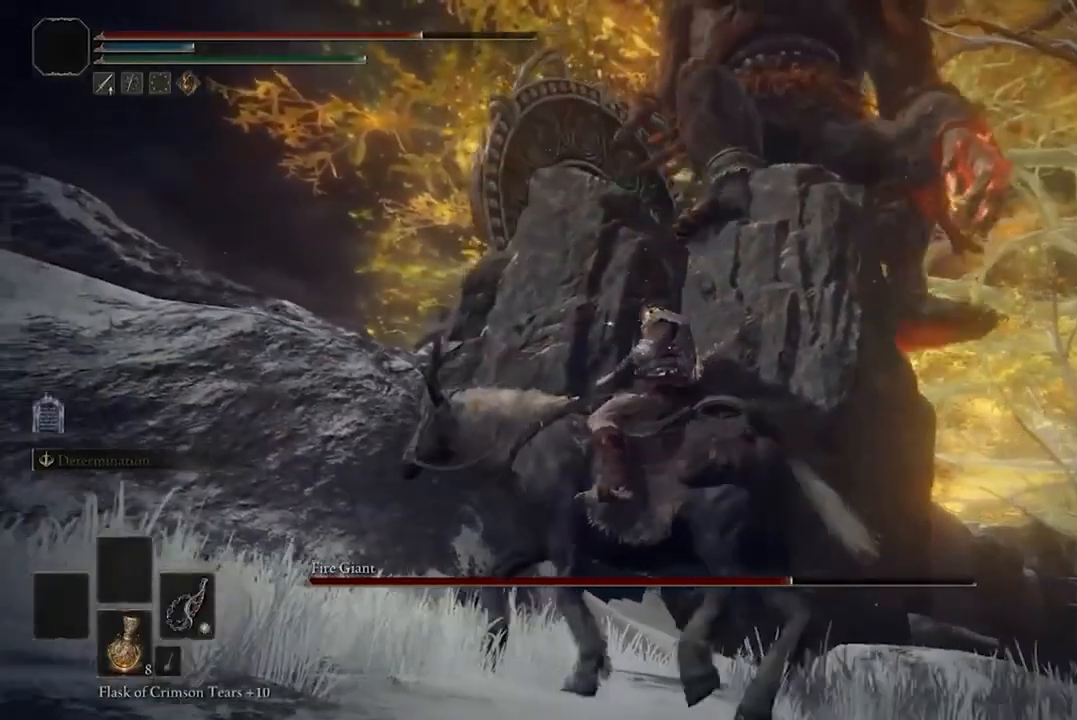
{"buttons": [], "left_stick": "center", "right_stick": "center", "events": [[67, "left_stick", "down-right"], [100, "right_stick", "up"], [300, "left_stick", "center"], [400, "right_stick", "center"]]}
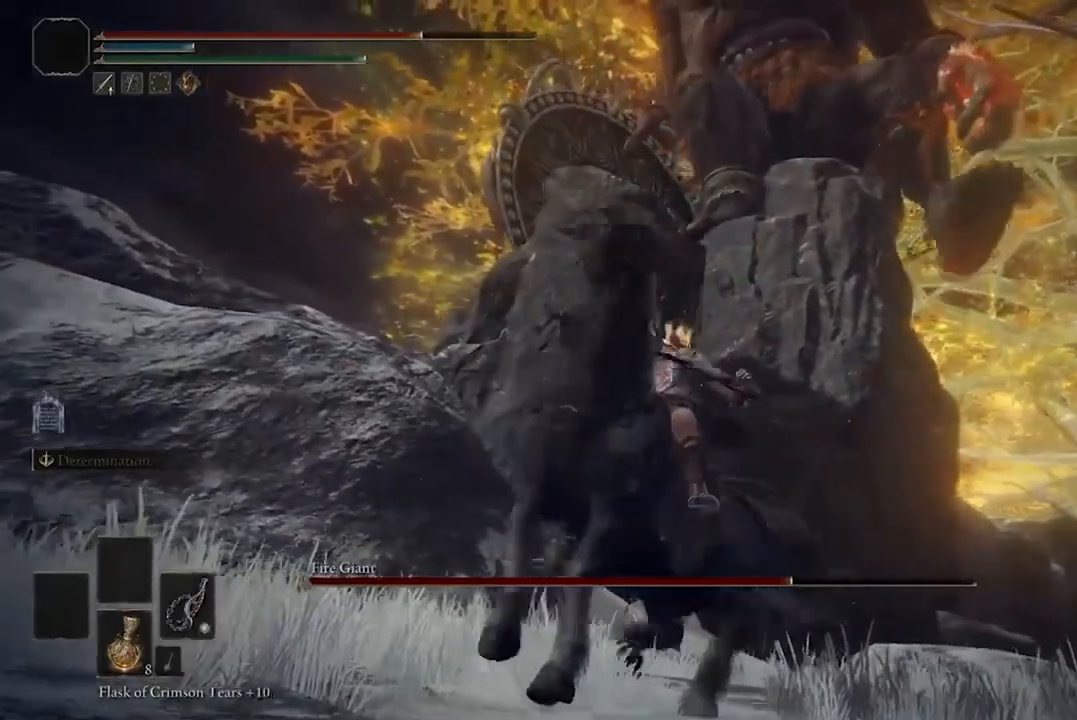
{"buttons": [], "left_stick": "down-right", "right_stick": "up", "events": [[233, "left_stick", "down-right"], [300, "right_stick", "up"]]}
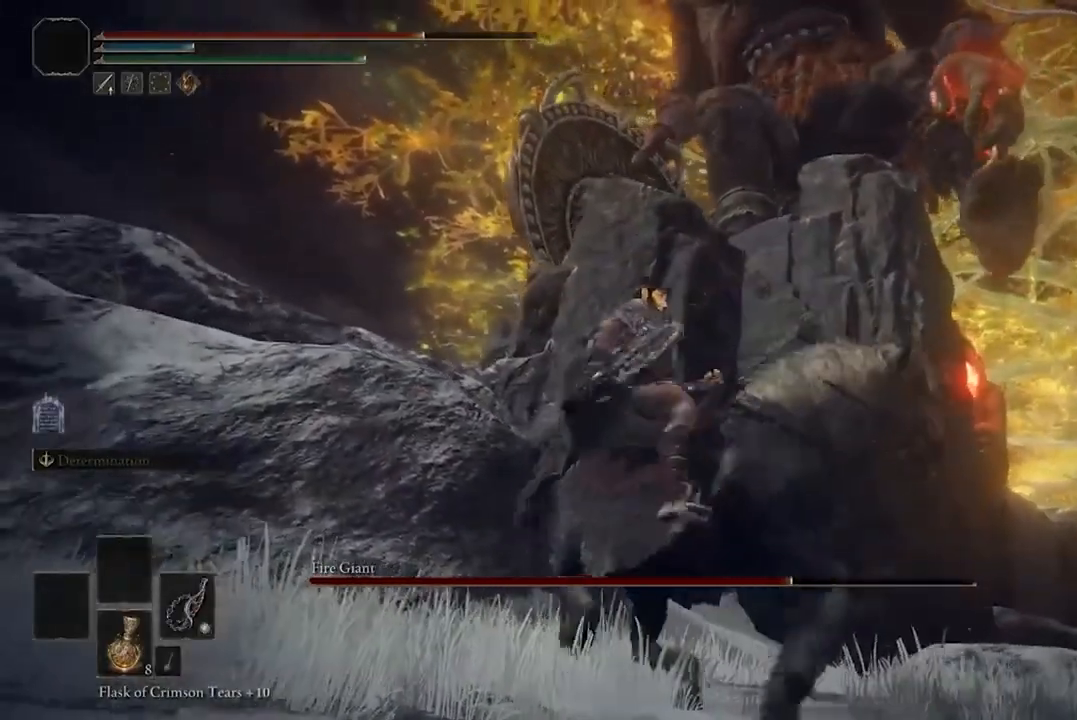
{"buttons": [], "left_stick": "down", "right_stick": "up", "events": [[33, "left_stick", "center"], [400, "left_stick", "down"]]}
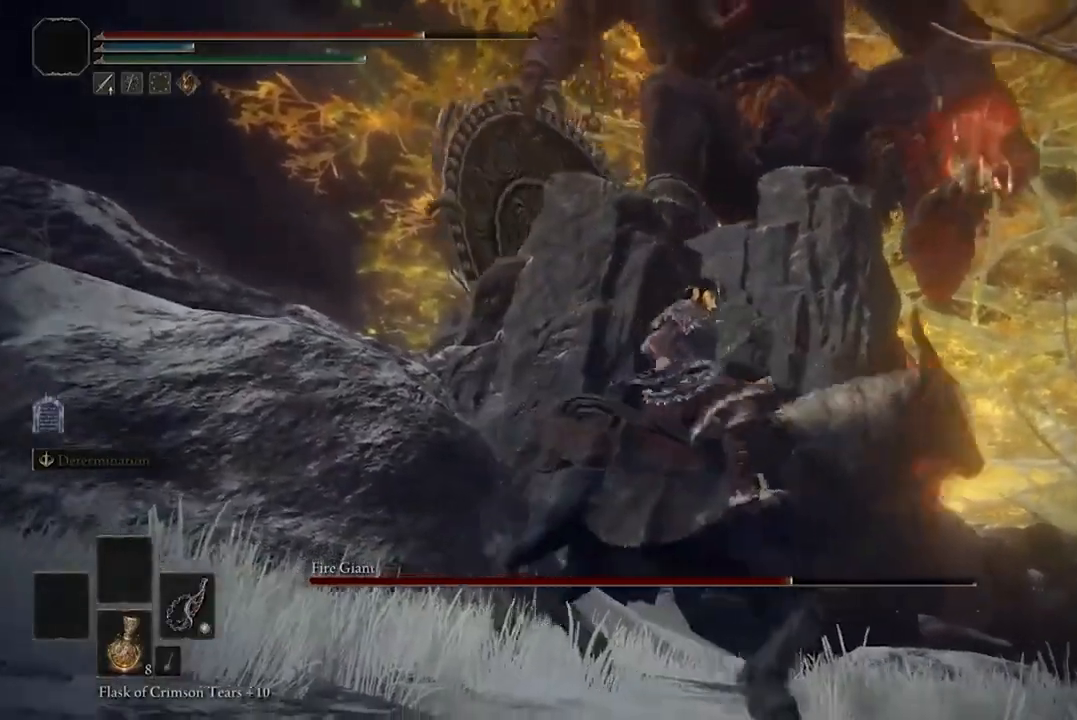
{"buttons": [], "left_stick": "down", "right_stick": "up", "events": []}